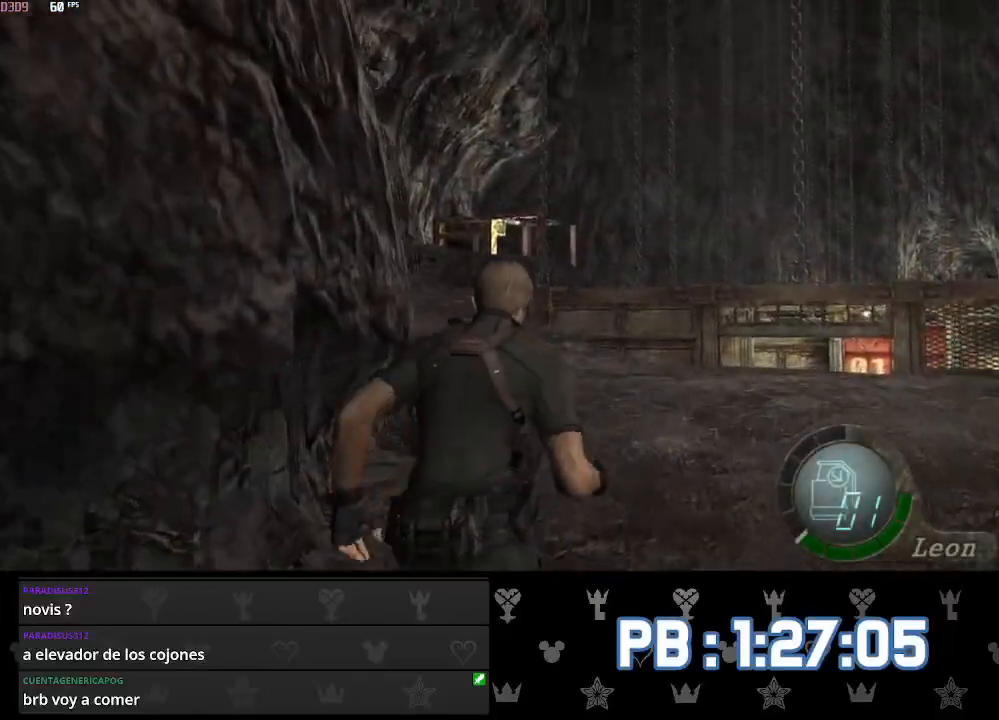
Gameplay with a controller (PlayStation layout); each line is a JSON object with the inputs held at the frame after it (dt_ms = milliseconds from this image to that frame). "events" lists button and stick changes between this image and that frame as [ms after this image, input, new state], when the widget could be followed in between. Not read: TOUCHPAD right_stick.
{"dt_ms": 500, "buttons": [], "left_stick": "up", "events": [[17, "DPAD_LEFT", "down"], [133, "DPAD_LEFT", "up"], [367, "DPAD_LEFT", "down"], [433, "DPAD_LEFT", "up"]]}
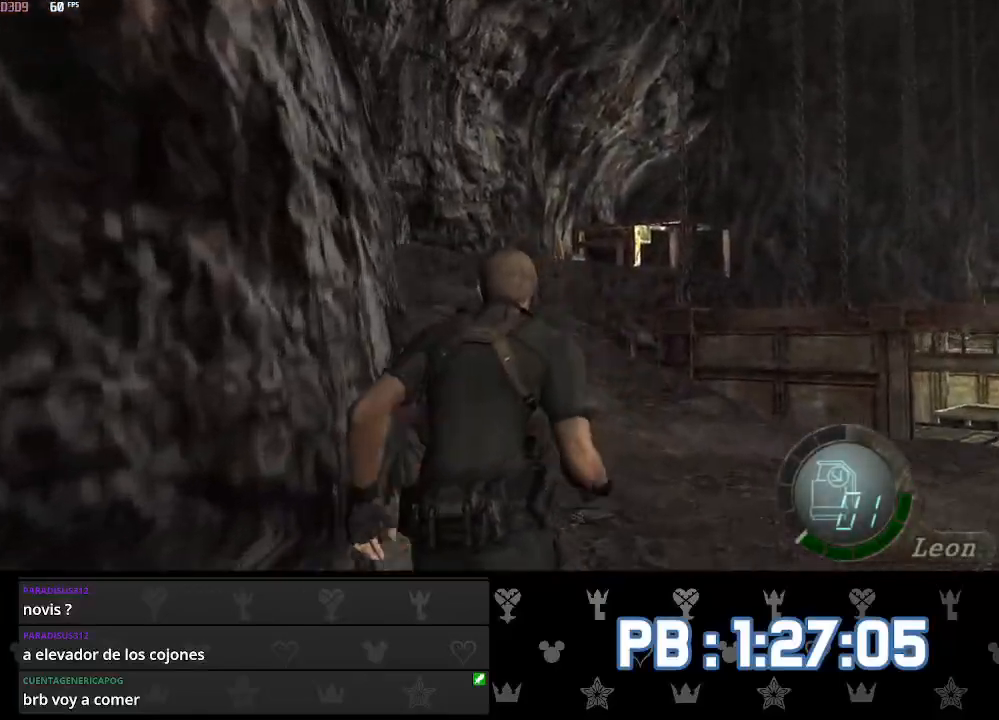
{"dt_ms": 500, "buttons": [], "left_stick": "up", "events": [[33, "CIRCLE", "down"], [100, "CIRCLE", "up"], [183, "CIRCLE", "down"], [183, "DPAD_LEFT", "down"], [217, "CIRCLE", "up"], [267, "DPAD_LEFT", "up"], [300, "CIRCLE", "down"], [350, "DPAD_LEFT", "down"], [367, "CIRCLE", "up"], [433, "CIRCLE", "down"], [500, "CIRCLE", "up"], [500, "DPAD_LEFT", "up"]]}
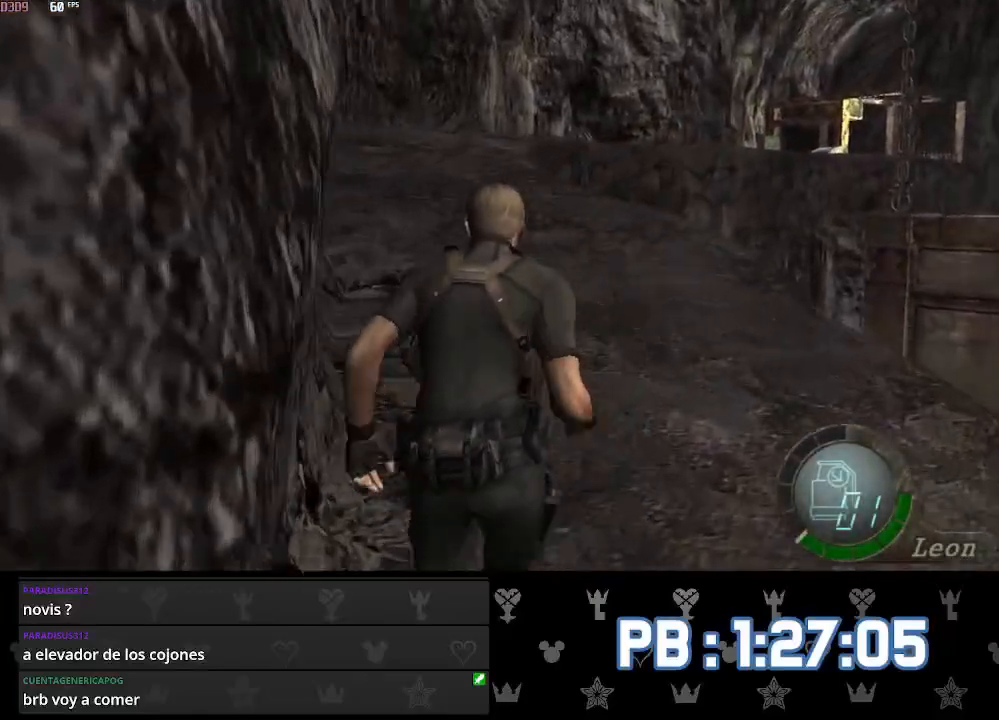
{"dt_ms": 500, "buttons": [], "left_stick": "up", "events": [[67, "CIRCLE", "down"], [67, "DPAD_LEFT", "down"], [150, "CIRCLE", "up"], [167, "DPAD_LEFT", "up"]]}
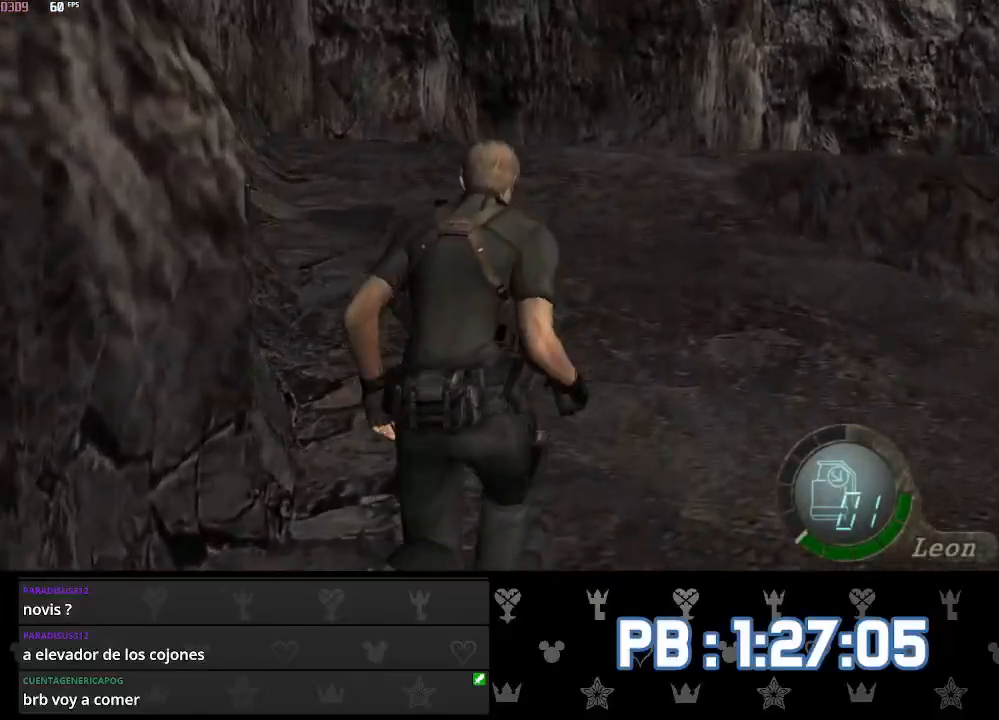
{"dt_ms": 500, "buttons": ["DPAD_RIGHT"], "left_stick": "up", "events": [[117, "DPAD_RIGHT", "down"], [167, "DPAD_RIGHT", "up"], [450, "DPAD_RIGHT", "down"]]}
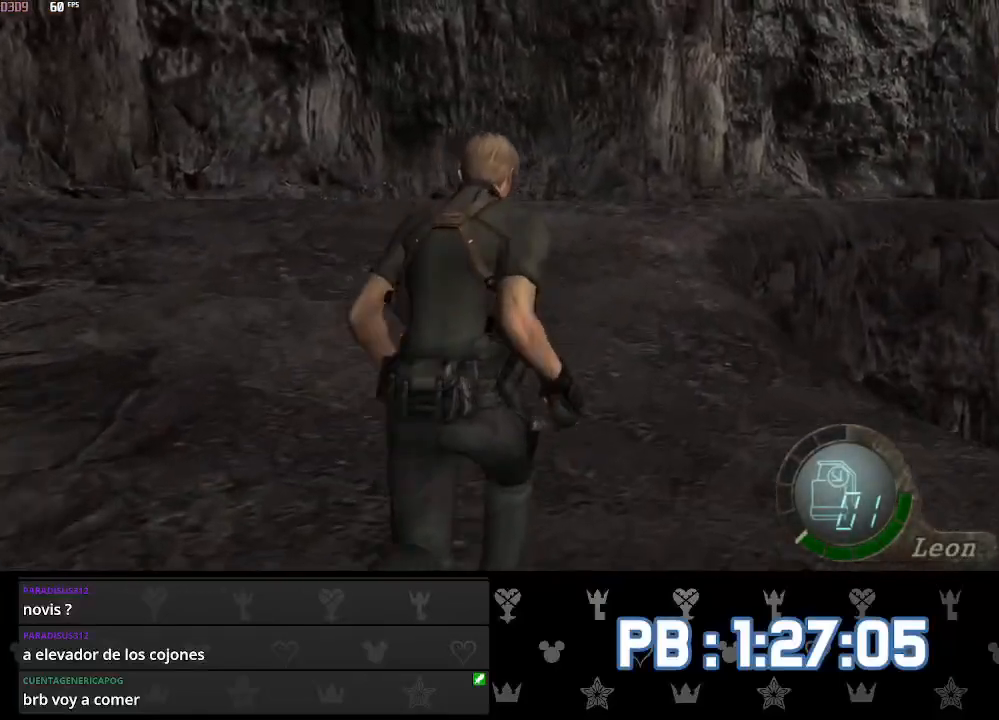
{"dt_ms": 500, "buttons": ["DPAD_RIGHT"], "left_stick": "up", "events": [[33, "DPAD_RIGHT", "up"], [500, "DPAD_RIGHT", "down"]]}
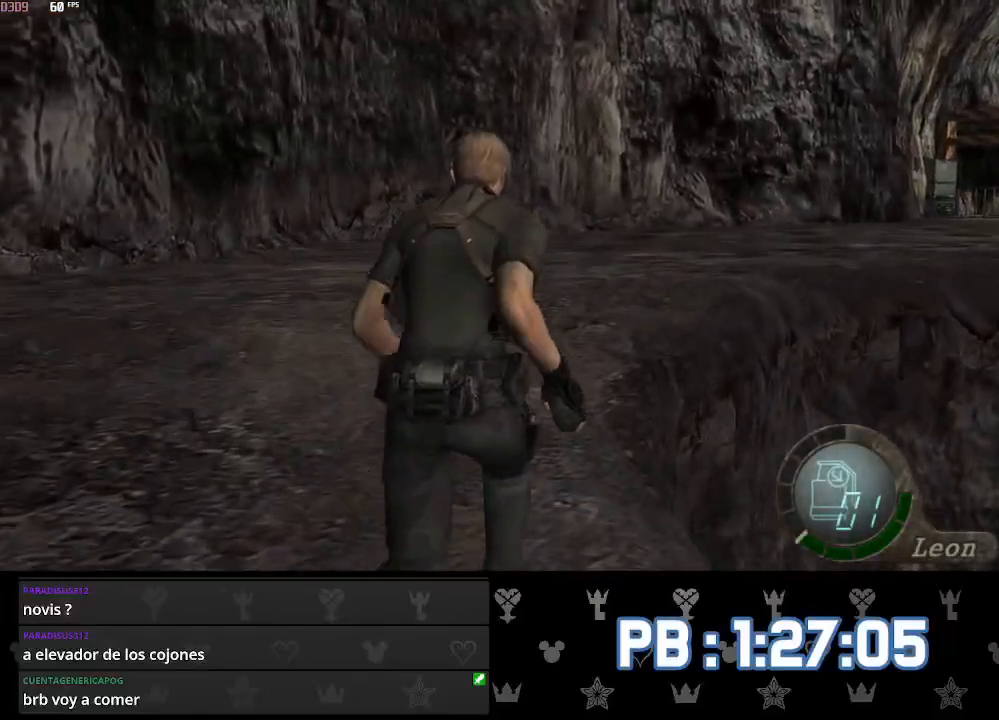
{"dt_ms": 500, "buttons": [], "left_stick": "up", "events": [[183, "DPAD_RIGHT", "up"]]}
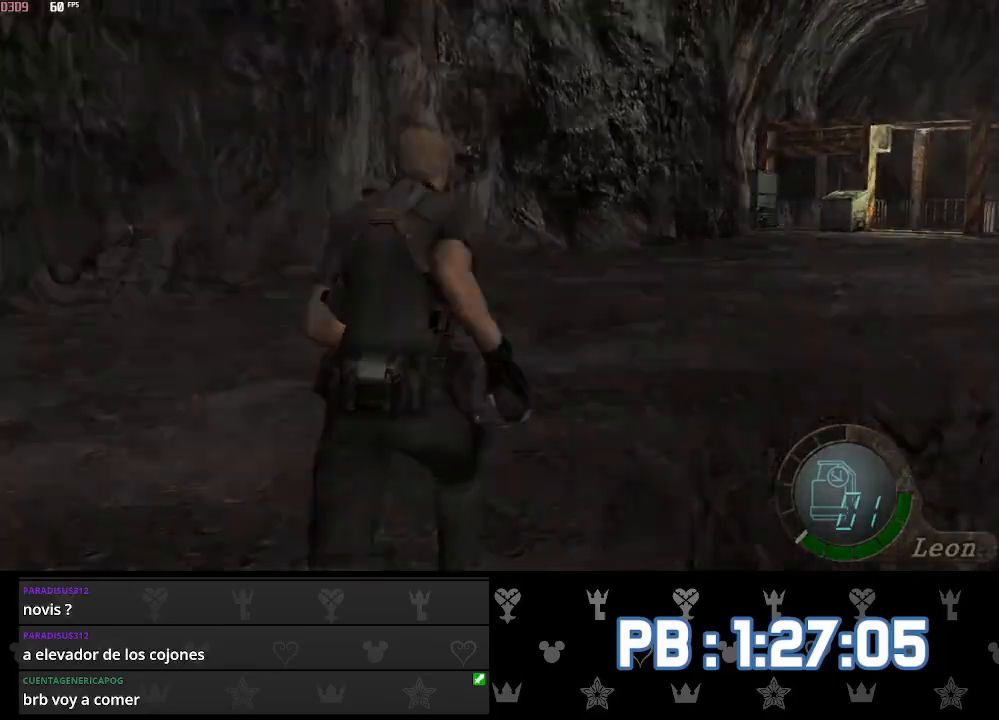
{"dt_ms": 500, "buttons": [], "left_stick": "up", "events": [[83, "left_stick", "center"], [217, "SQUARE", "down"], [267, "SQUARE", "up"], [317, "SQUARE", "down"], [417, "SQUARE", "up"], [467, "left_stick", "up"]]}
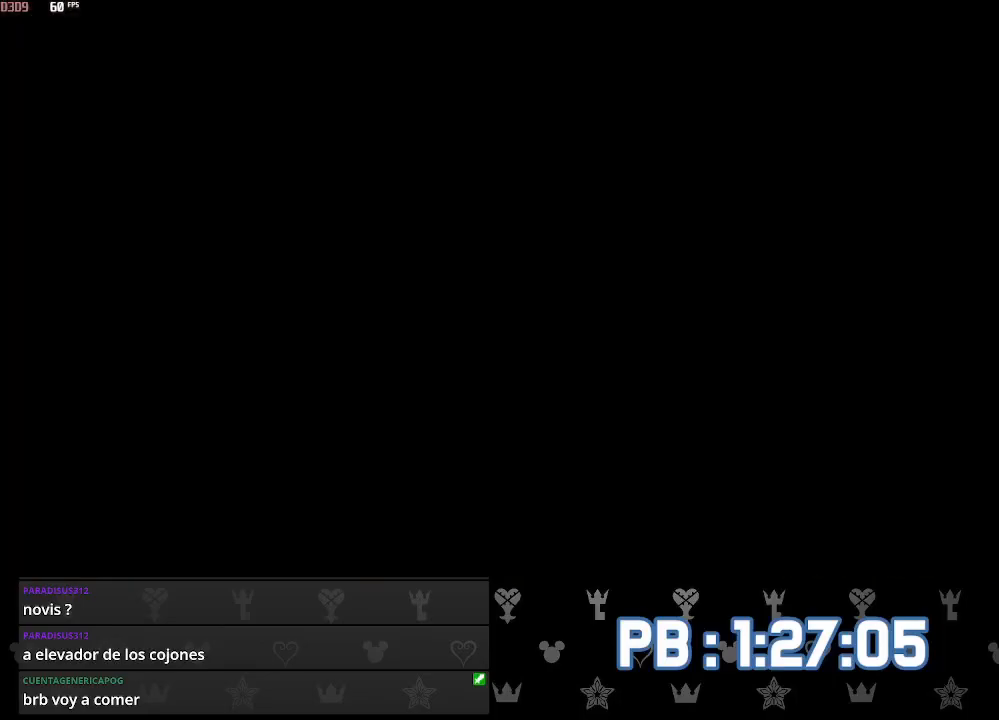
{"dt_ms": 500, "buttons": [], "left_stick": "up", "events": [[50, "CIRCLE", "down"], [117, "CIRCLE", "up"], [200, "CIRCLE", "down"], [250, "CIRCLE", "up"], [317, "CIRCLE", "down"], [383, "CIRCLE", "up"], [450, "CIRCLE", "down"], [500, "CIRCLE", "up"]]}
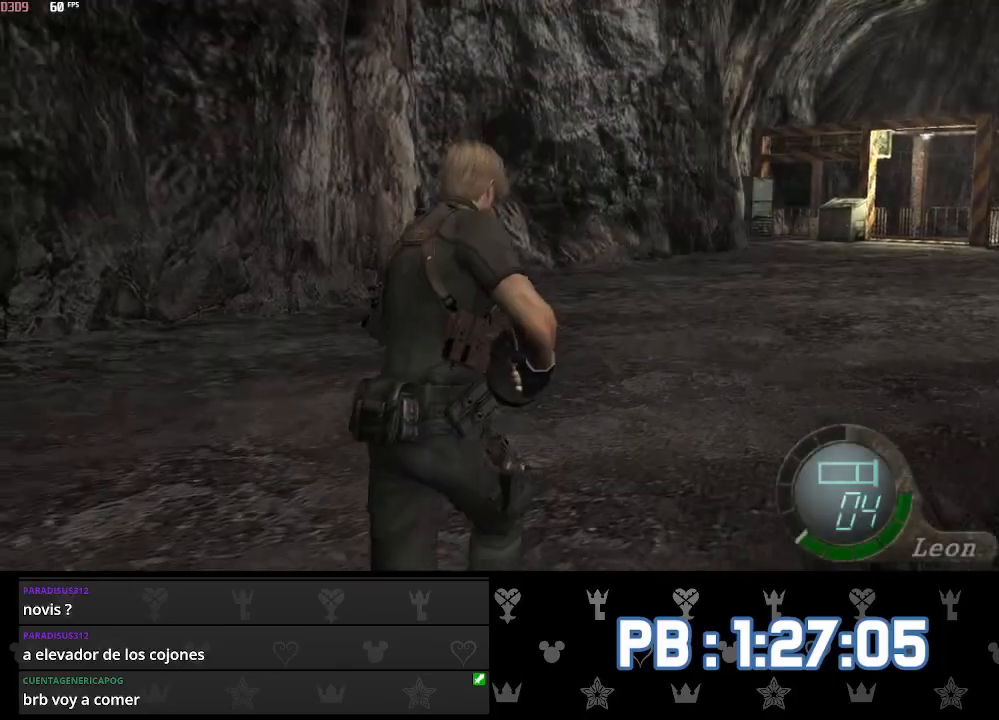
{"dt_ms": 500, "buttons": ["CIRCLE"], "left_stick": "up", "events": [[67, "CIRCLE", "down"], [133, "CIRCLE", "up"], [200, "CIRCLE", "down"], [267, "CIRCLE", "up"], [333, "CIRCLE", "down"], [383, "CIRCLE", "up"], [467, "CIRCLE", "down"]]}
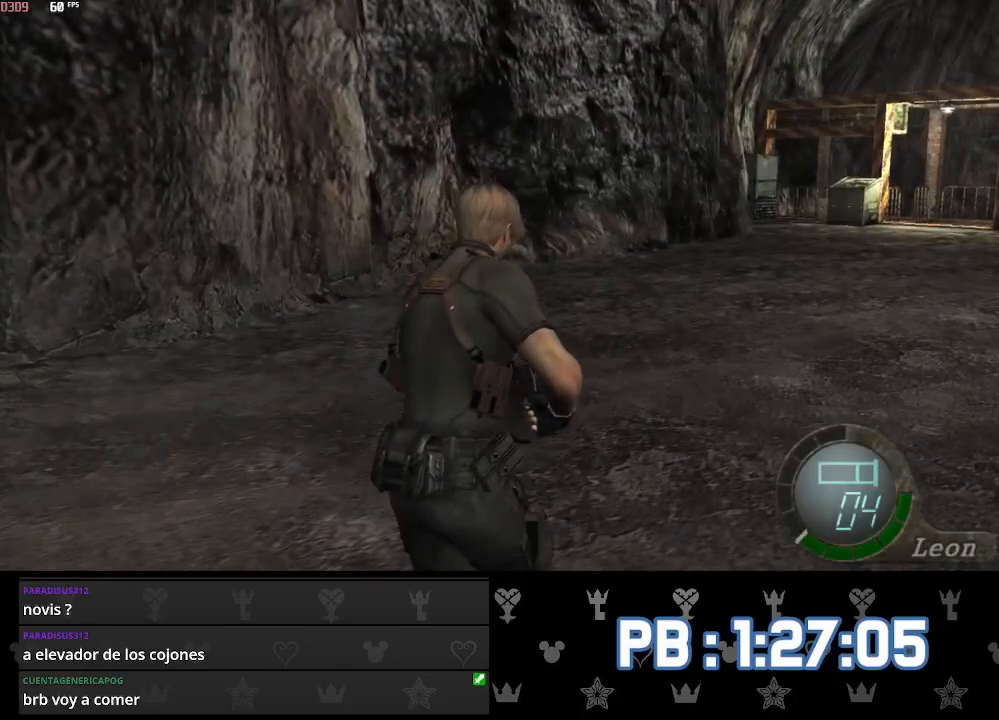
{"dt_ms": 500, "buttons": ["L2", "DPAD_LEFT"], "left_stick": "up", "events": [[33, "CIRCLE", "up"], [117, "CIRCLE", "down"], [150, "DPAD_LEFT", "down"], [183, "CIRCLE", "up"], [217, "CIRCLE", "down"], [333, "CIRCLE", "up"], [500, "L2", "down"]]}
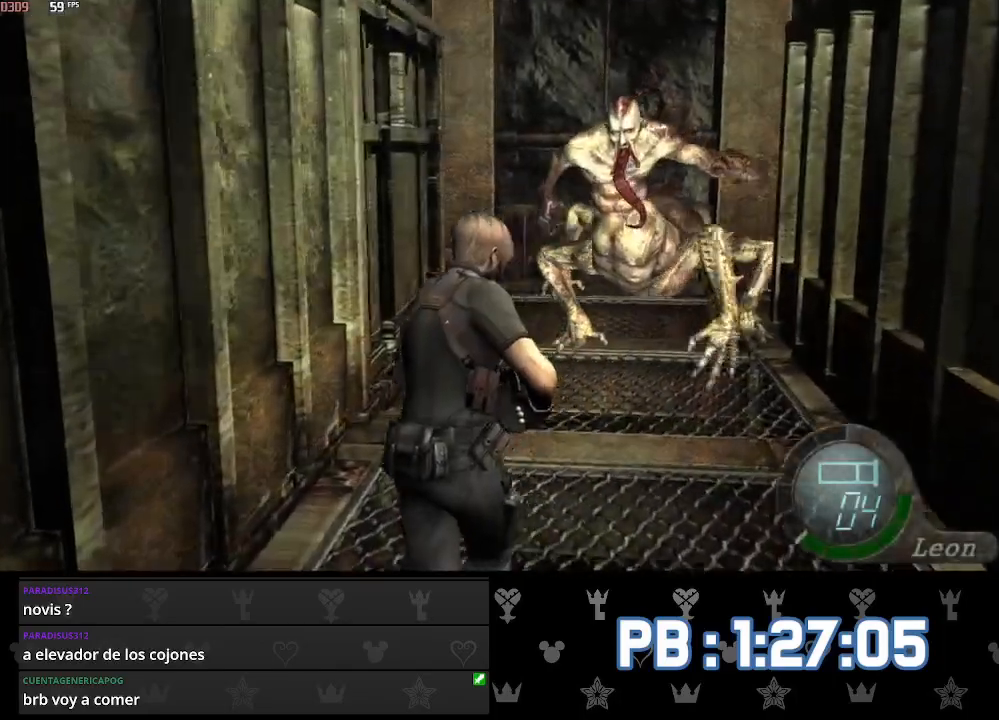
{"dt_ms": 500, "buttons": ["SQUARE"], "left_stick": "center", "events": [[17, "DPAD_LEFT", "up"], [33, "left_stick", "center"], [250, "DPAD_RIGHT", "down"], [250, "L2", "up"], [450, "DPAD_RIGHT", "up"], [450, "SQUARE", "down"]]}
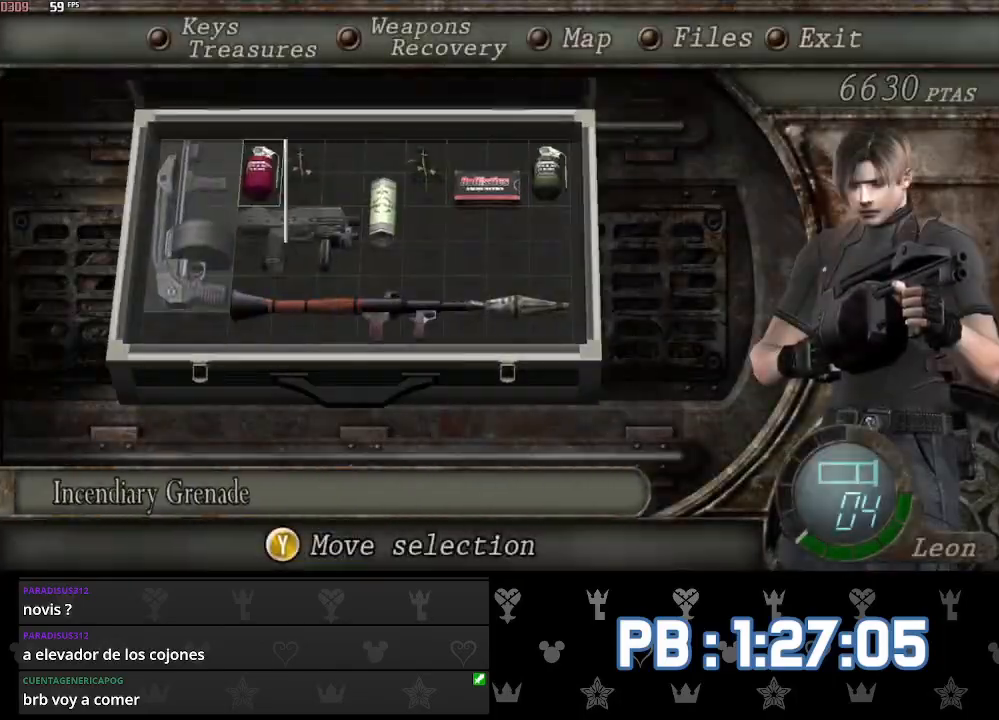
{"dt_ms": 500, "buttons": [], "left_stick": "up", "events": [[33, "SQUARE", "up"], [83, "SQUARE", "down"], [167, "SQUARE", "up"], [267, "left_stick", "up"]]}
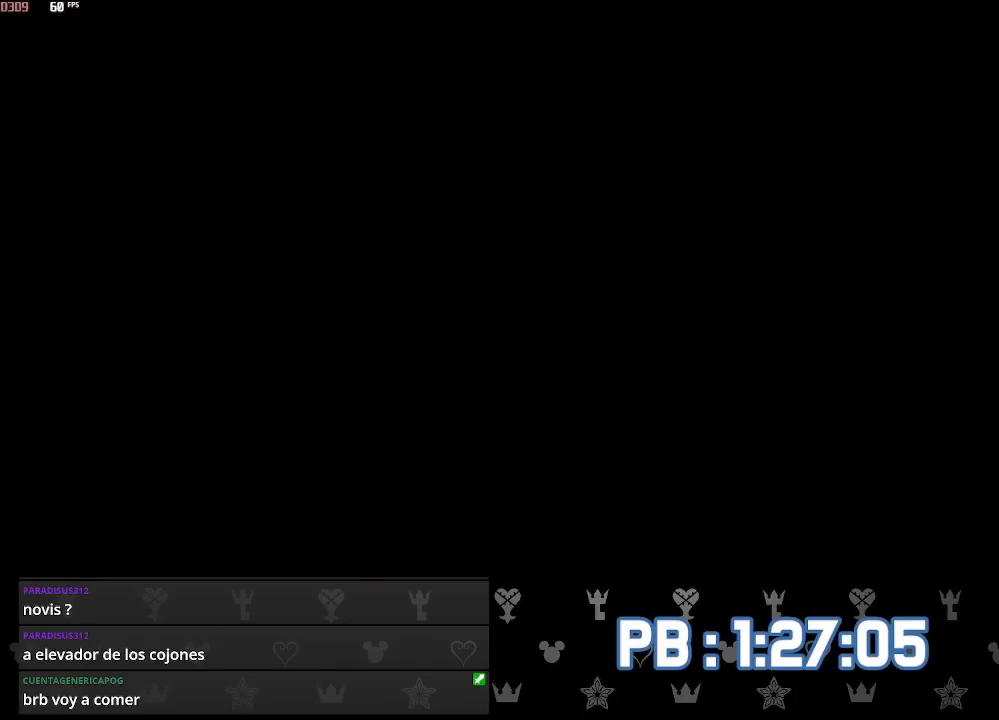
{"dt_ms": 500, "buttons": [], "left_stick": "up", "events": []}
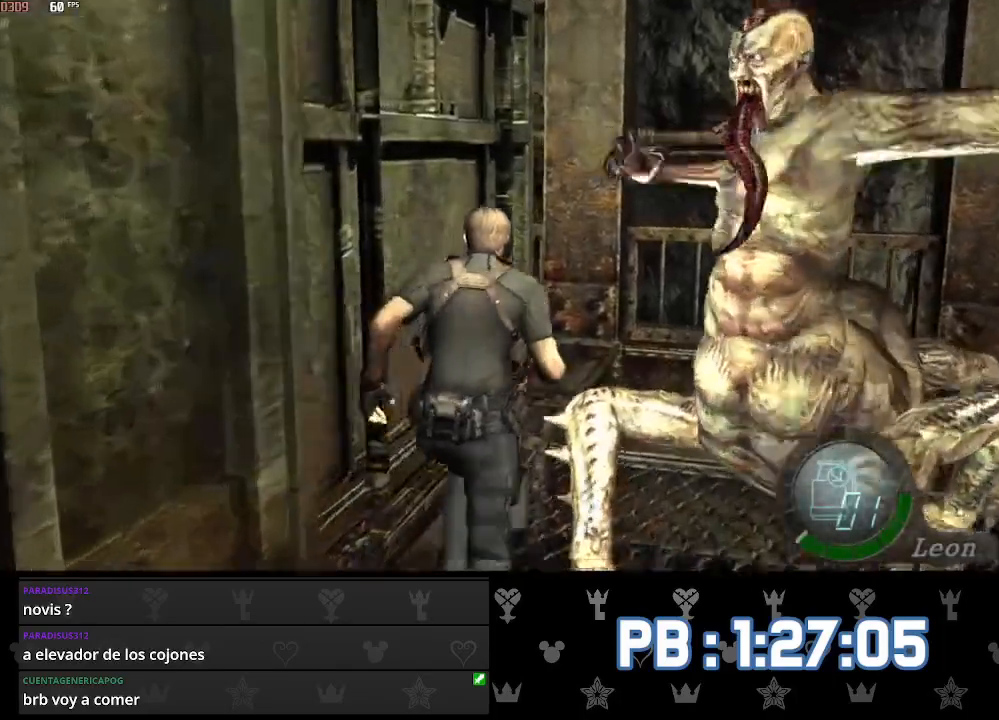
{"dt_ms": 500, "buttons": [], "left_stick": "up", "events": []}
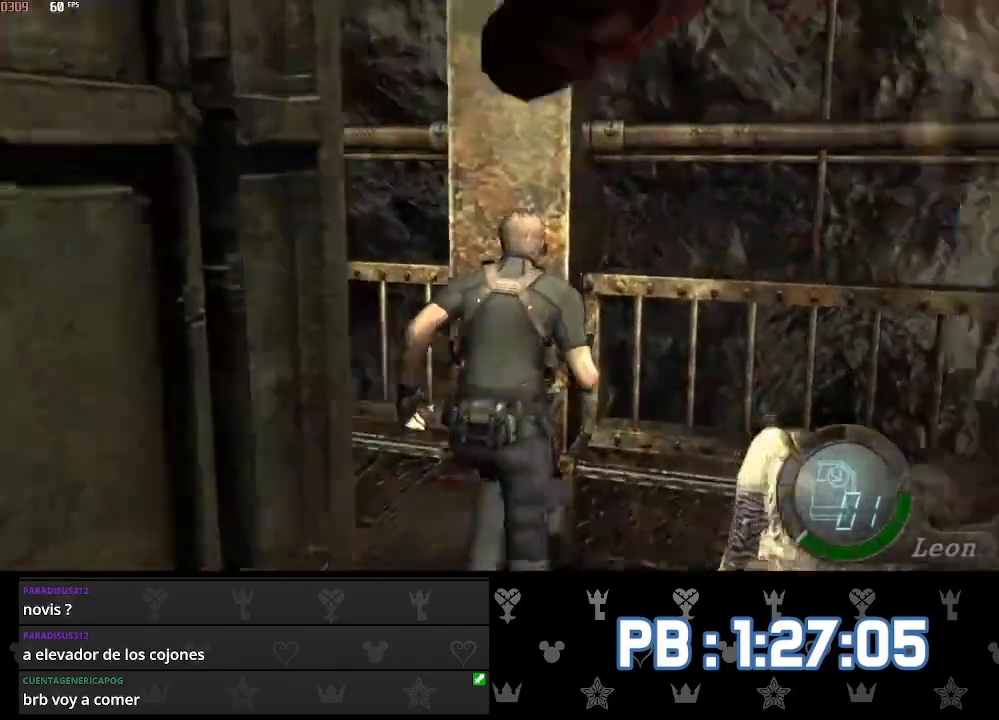
{"dt_ms": 500, "buttons": [], "left_stick": "up-left", "events": [[33, "L2", "down"], [67, "left_stick", "up-left"], [133, "L2", "up"]]}
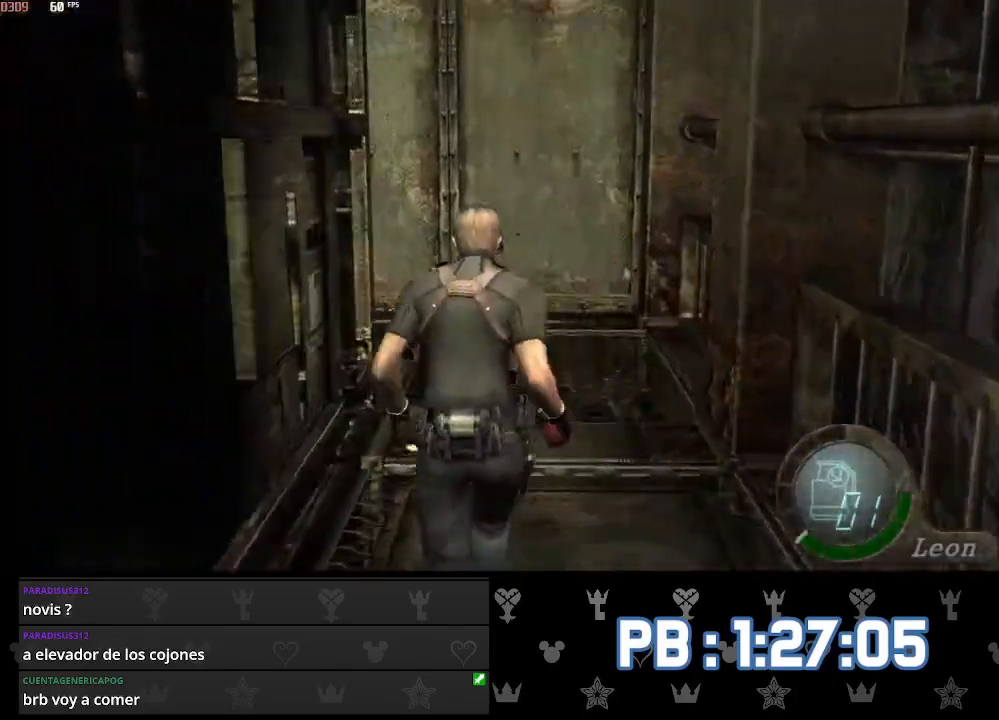
{"dt_ms": 500, "buttons": [], "left_stick": "up-left", "events": []}
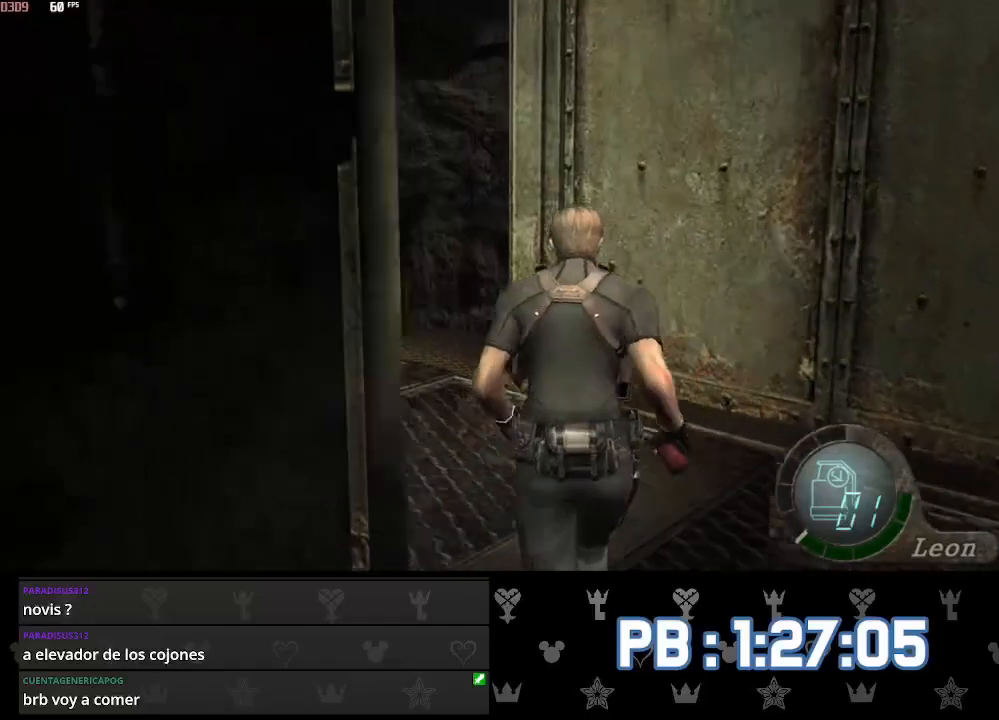
{"dt_ms": 500, "buttons": [], "left_stick": "up", "events": [[333, "left_stick", "up"]]}
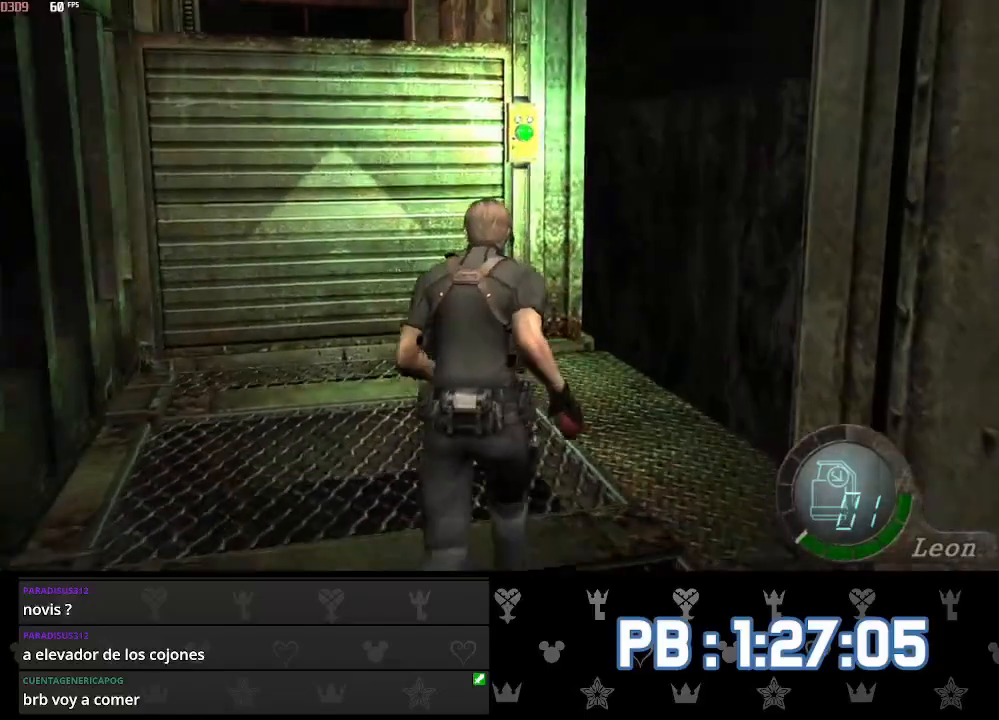
{"dt_ms": 500, "buttons": [], "left_stick": "up", "events": [[83, "DPAD_LEFT", "down"], [200, "DPAD_LEFT", "up"]]}
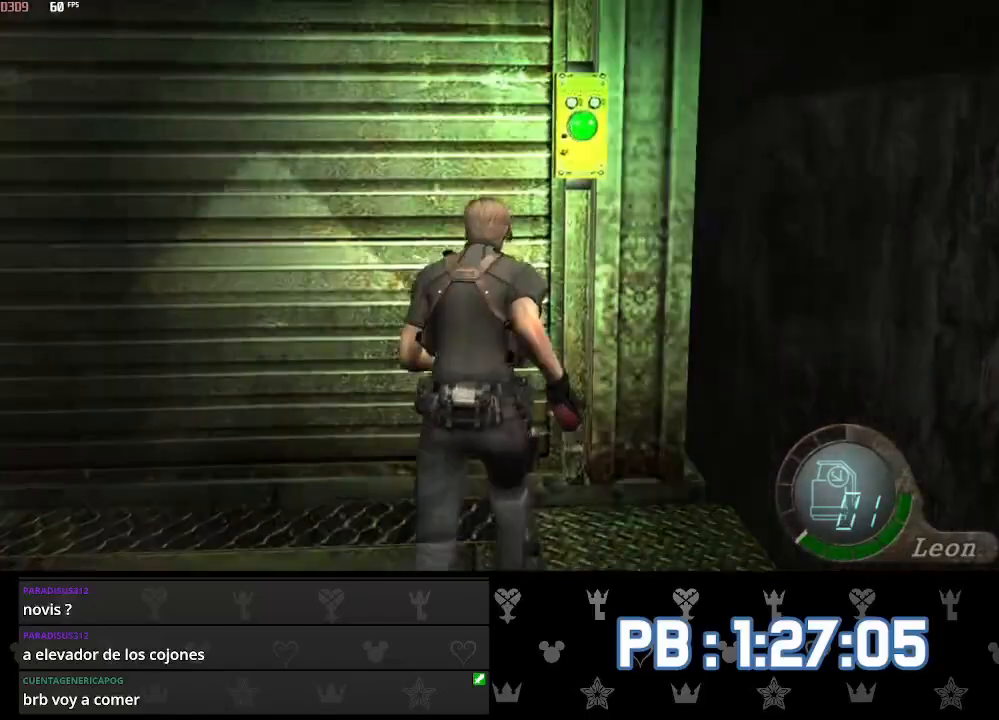
{"dt_ms": 500, "buttons": ["L1", "R2", "DPAD_UP"], "left_stick": "center", "events": [[83, "L1", "down"], [133, "left_stick", "center"], [183, "DPAD_UP", "down"], [217, "R2", "down"]]}
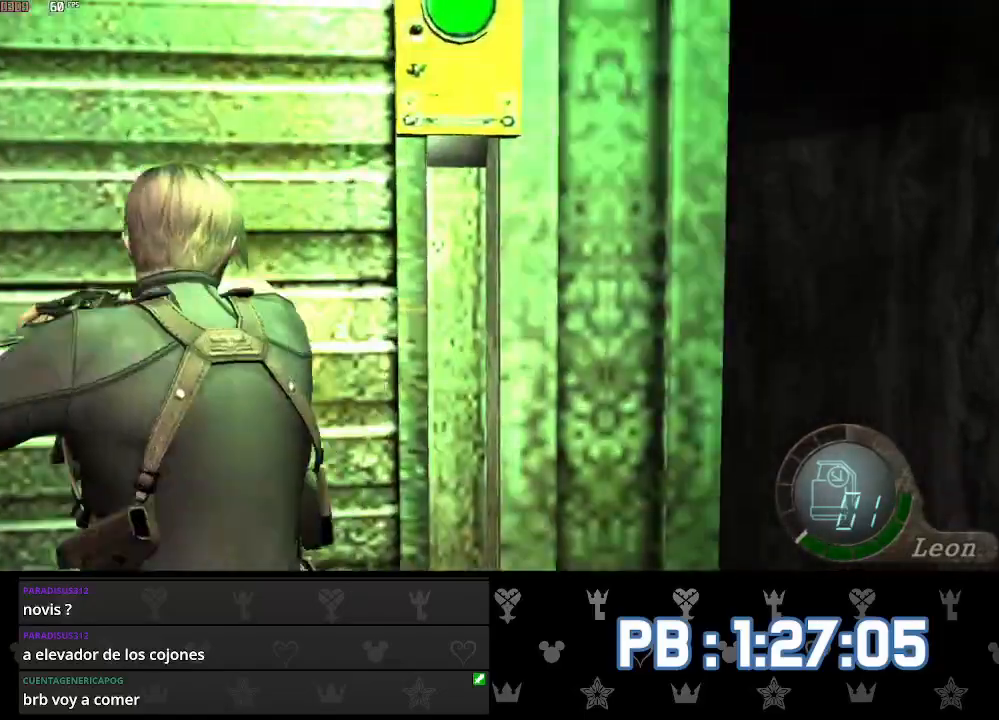
{"dt_ms": 500, "buttons": ["DPAD_LEFT"], "left_stick": "up", "events": [[100, "DPAD_UP", "up"], [117, "L1", "up"], [150, "R2", "up"], [233, "left_stick", "up"], [267, "DPAD_LEFT", "down"]]}
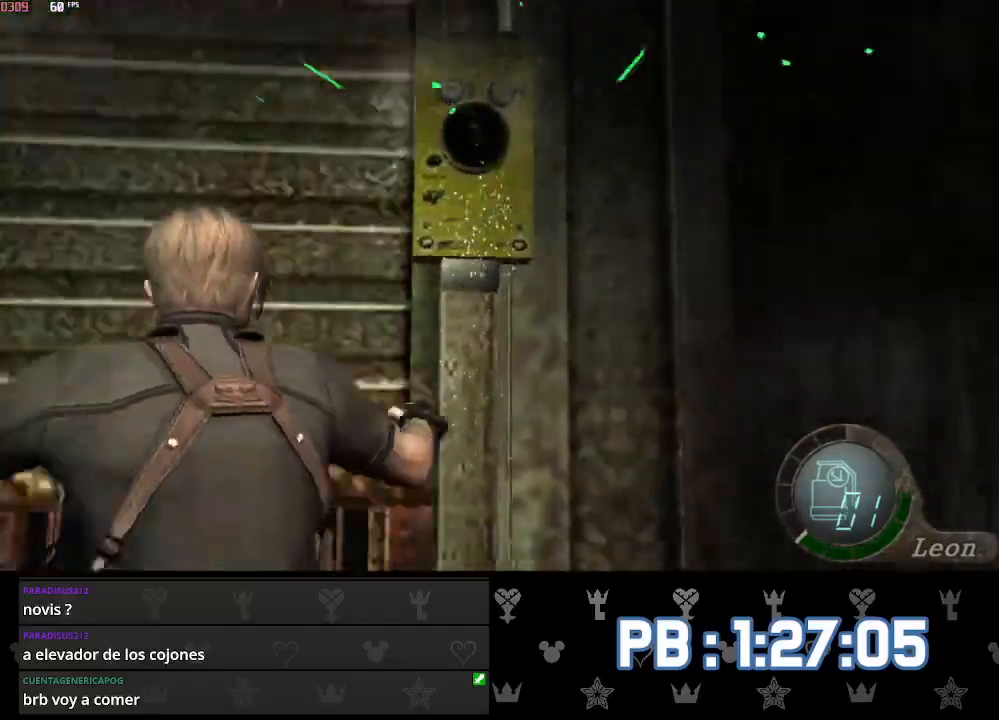
{"dt_ms": 500, "buttons": [], "left_stick": "up", "events": [[383, "DPAD_LEFT", "up"]]}
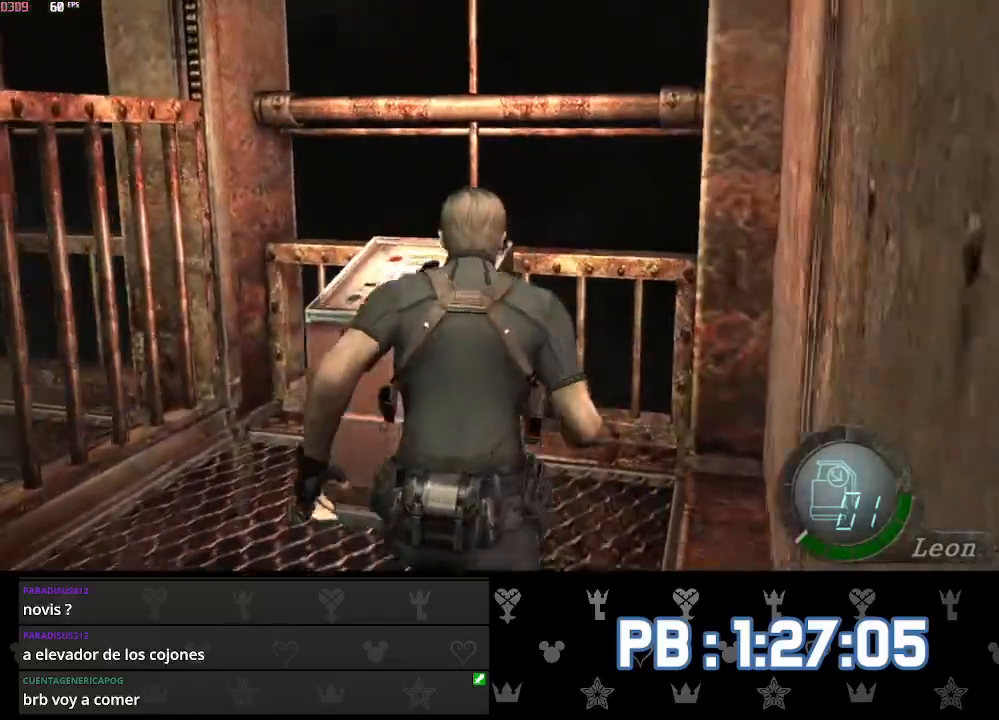
{"dt_ms": 500, "buttons": ["CROSS", "SQUARE"], "left_stick": "down", "events": [[33, "DPAD_RIGHT", "down"], [117, "CROSS", "down"], [150, "SQUARE", "down"], [167, "DPAD_RIGHT", "up"], [200, "SQUARE", "up"], [233, "CROSS", "up"], [267, "CROSS", "down"], [300, "SQUARE", "down"], [350, "SQUARE", "up"], [383, "CROSS", "up"], [383, "left_stick", "down-left"], [433, "CROSS", "down"], [467, "SQUARE", "down"], [467, "left_stick", "down"]]}
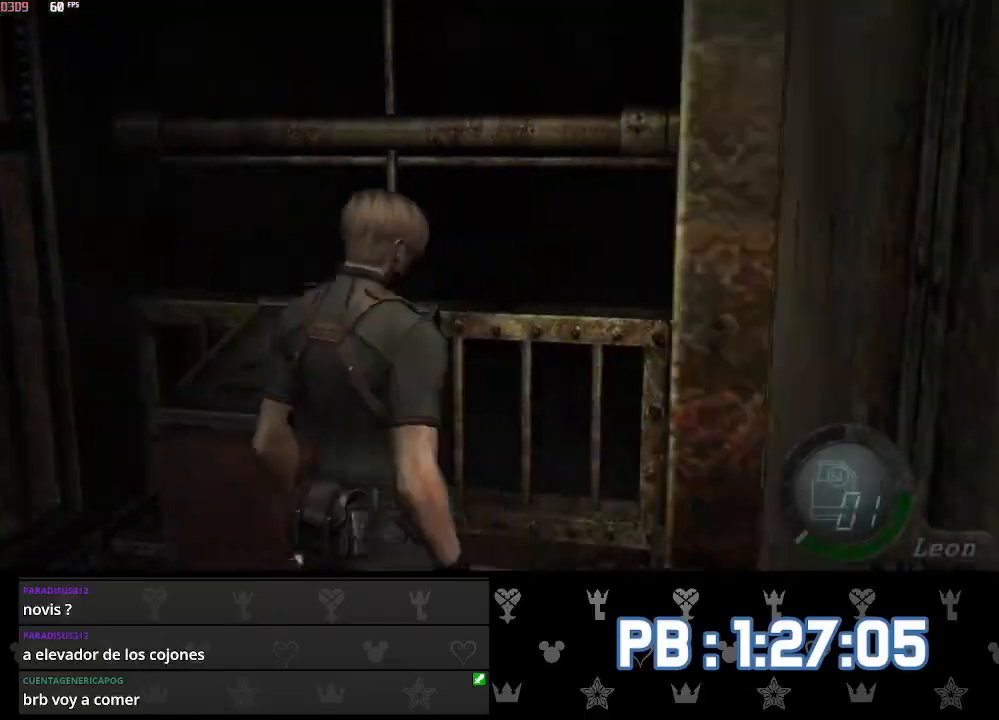
{"dt_ms": 500, "buttons": ["DPAD_RIGHT"], "left_stick": "up", "events": [[17, "SQUARE", "up"], [33, "CROSS", "up"], [83, "CROSS", "down"], [100, "SQUARE", "down"], [183, "left_stick", "up"], [200, "SQUARE", "up"], [217, "CROSS", "up"], [350, "DPAD_RIGHT", "down"]]}
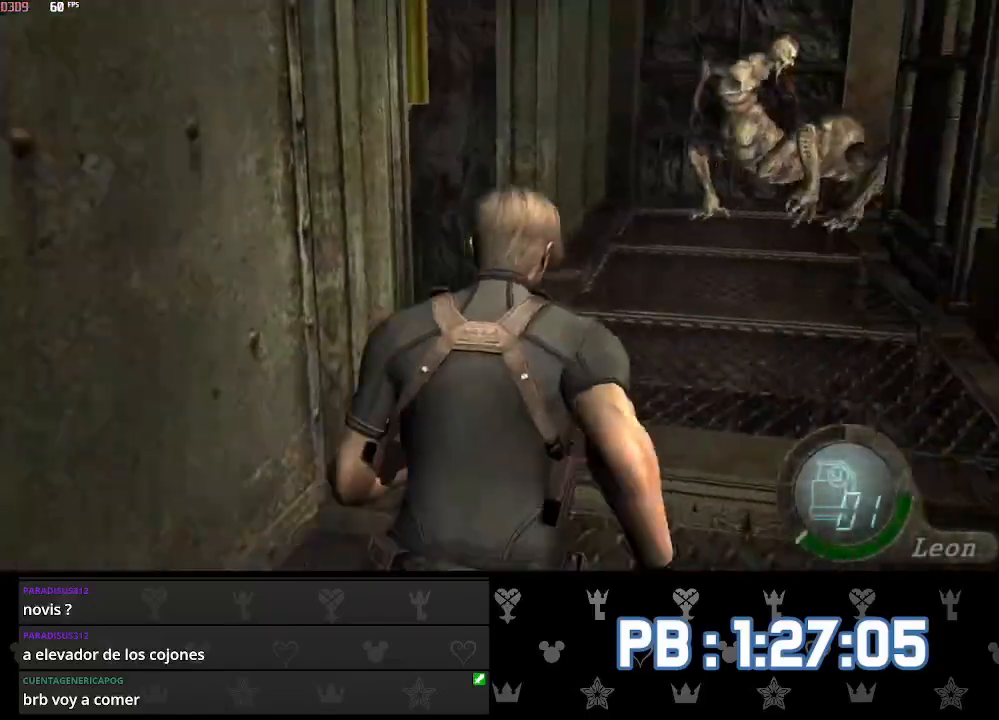
{"dt_ms": 500, "buttons": [], "left_stick": "up", "events": [[183, "DPAD_RIGHT", "up"]]}
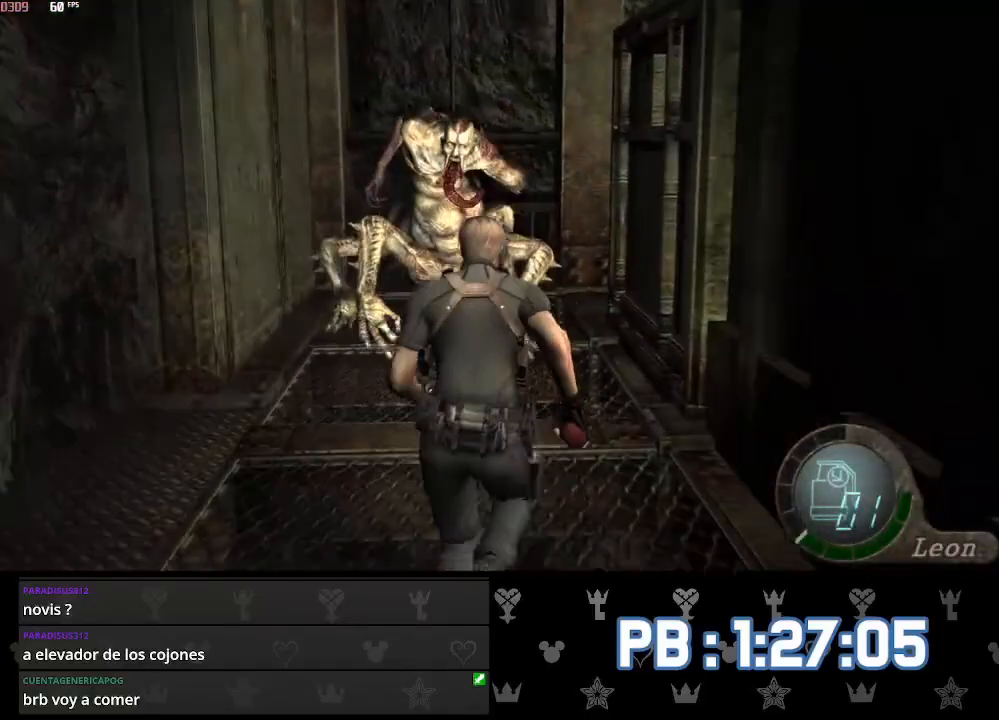
{"dt_ms": 500, "buttons": [], "left_stick": "down", "events": [[67, "left_stick", "down"]]}
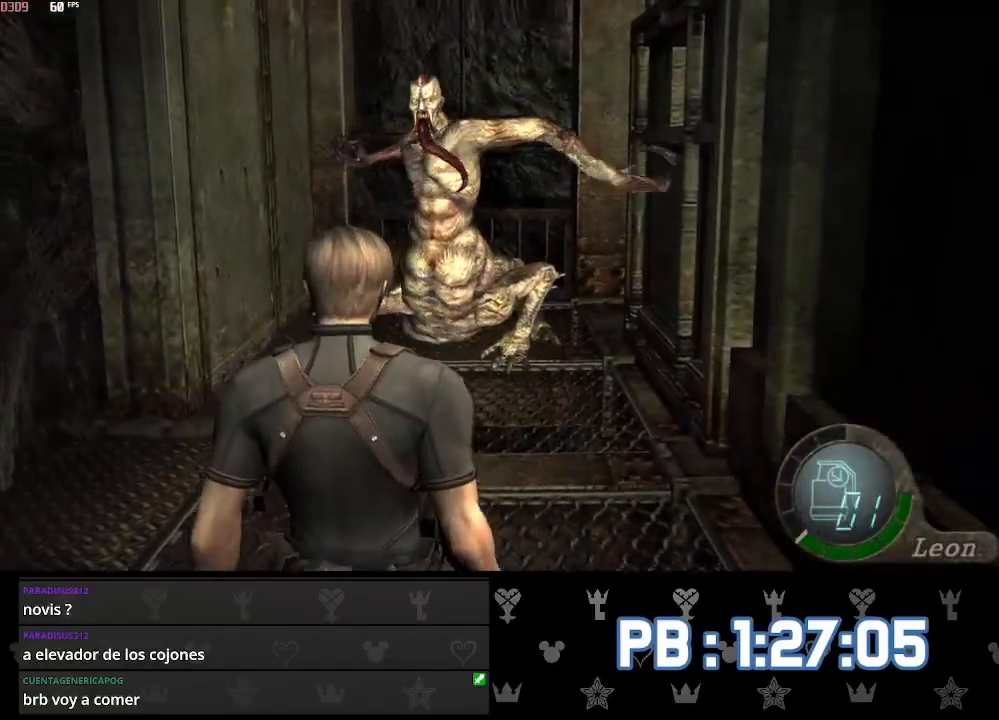
{"dt_ms": 500, "buttons": [], "left_stick": "up", "events": [[133, "left_stick", "up"]]}
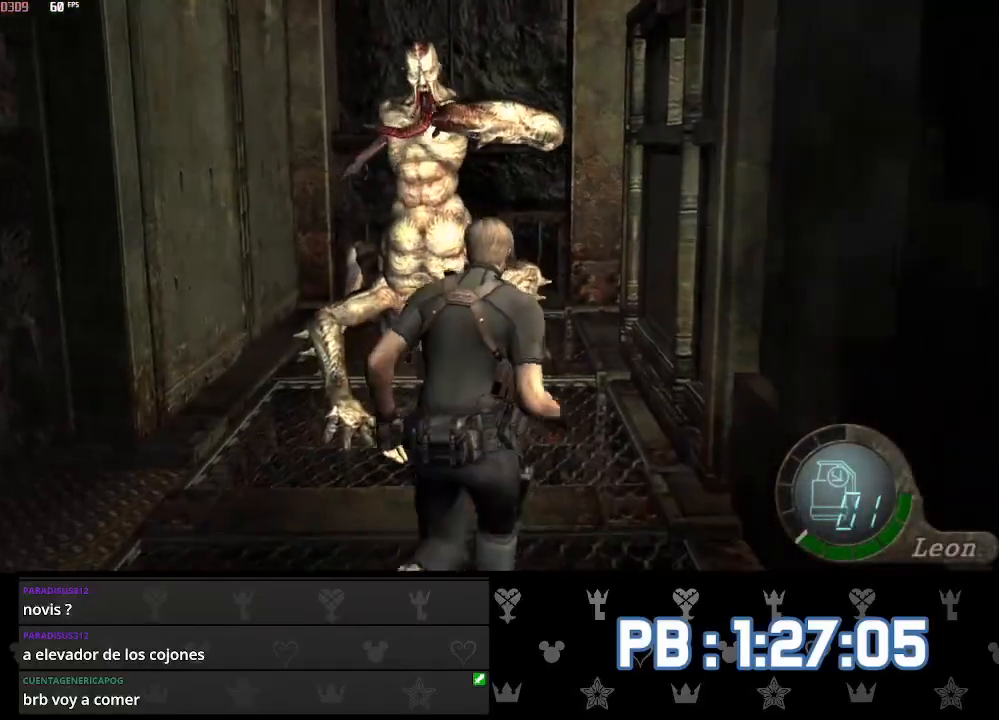
{"dt_ms": 500, "buttons": ["DPAD_RIGHT"], "left_stick": "up", "events": [[333, "DPAD_RIGHT", "down"]]}
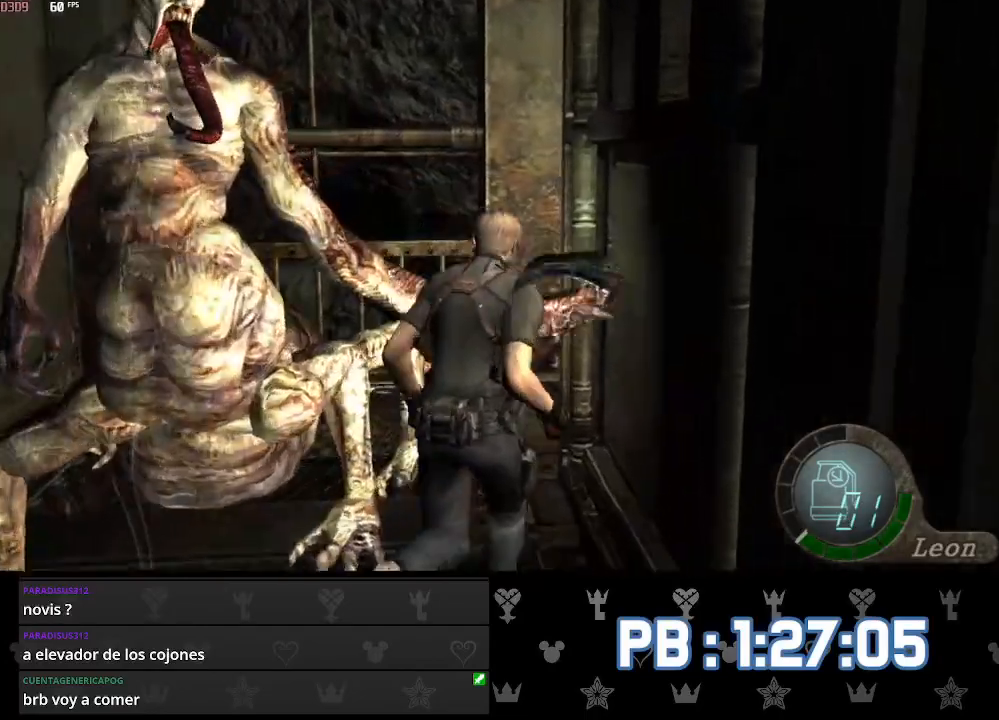
{"dt_ms": 500, "buttons": ["DPAD_RIGHT"], "left_stick": "up", "events": []}
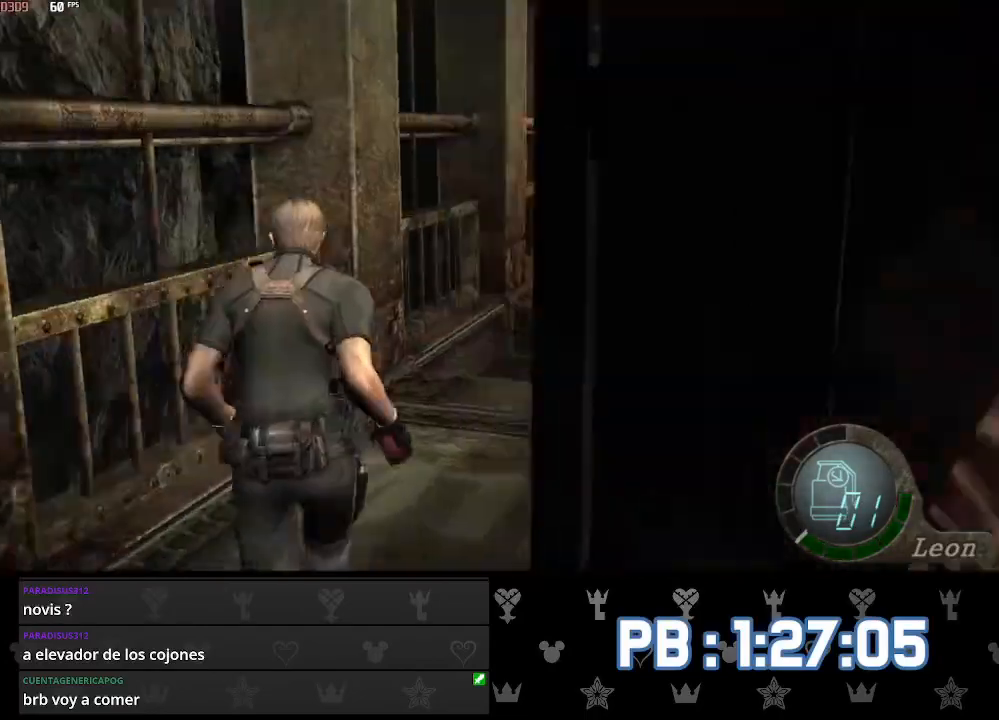
{"dt_ms": 500, "buttons": ["DPAD_RIGHT"], "left_stick": "up", "events": []}
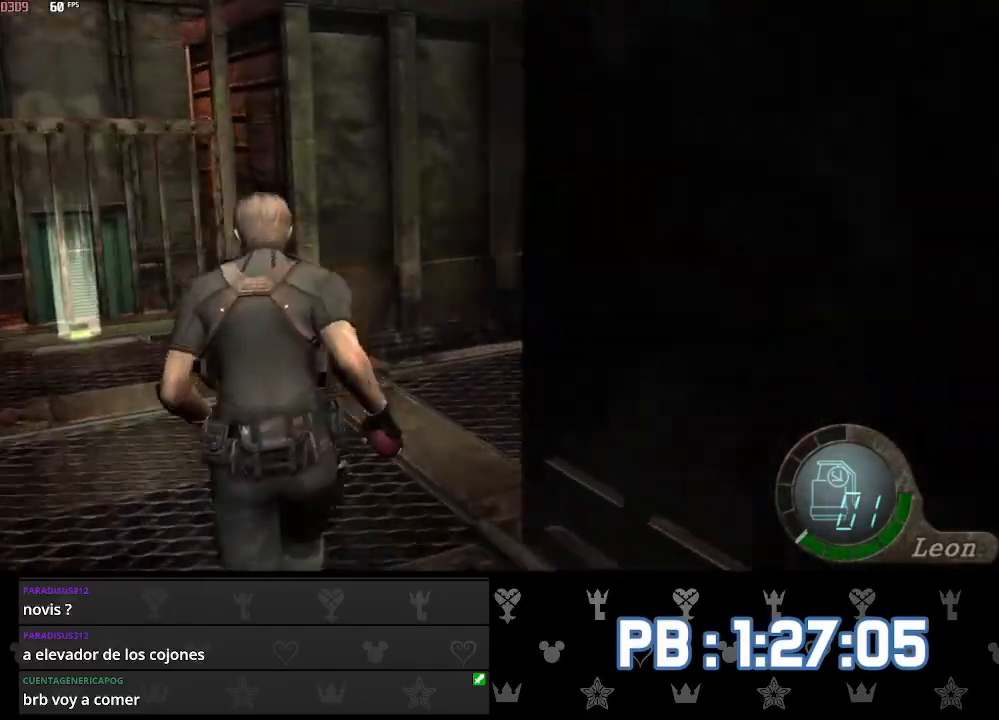
{"dt_ms": 1000, "buttons": [], "left_stick": "up"}
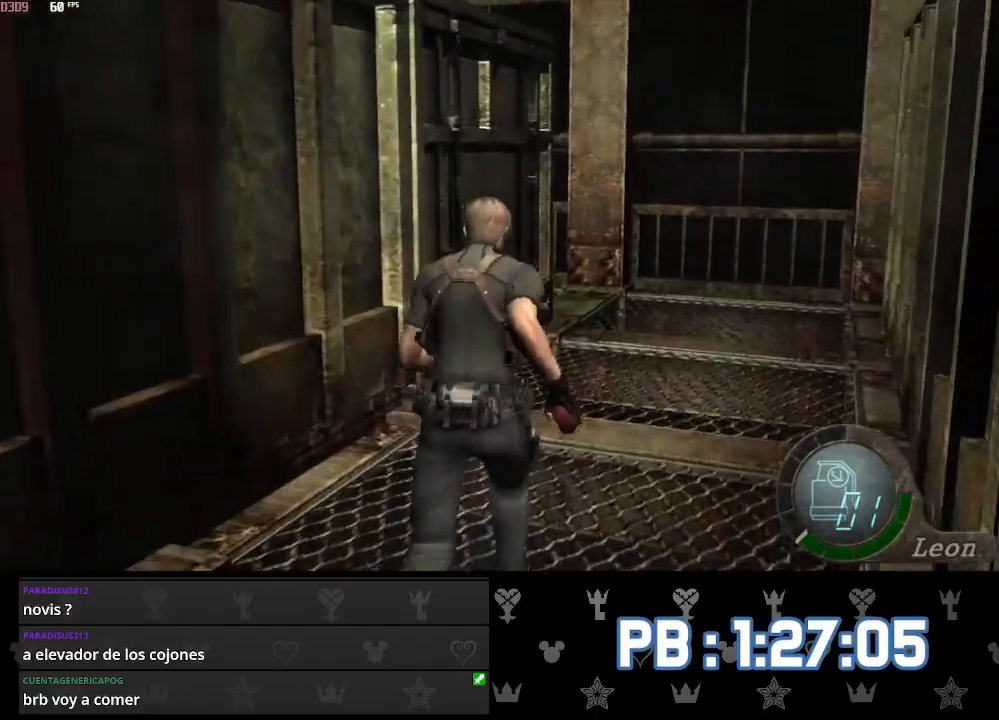
{"dt_ms": 500, "buttons": [], "left_stick": "up", "events": []}